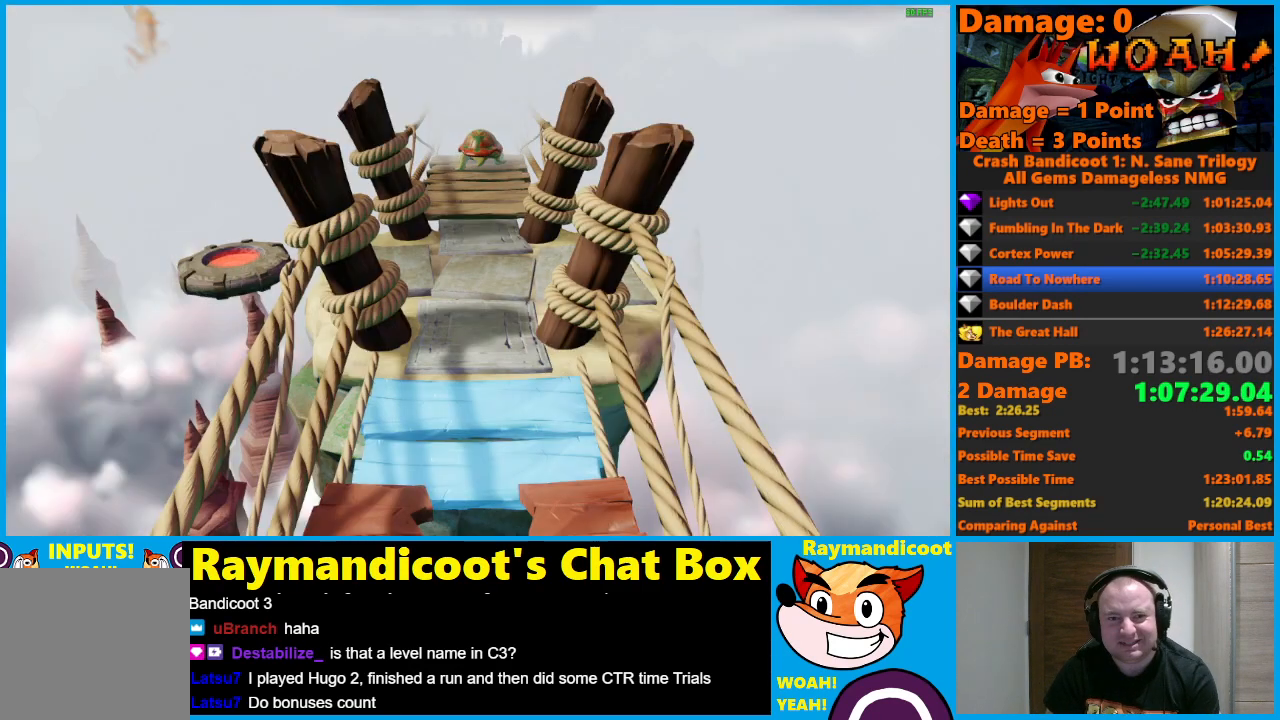
Gameplay with a controller (Xbox layout); each line is a JSON object with the inputs held at the frame after it. "events" lists button and stick changes between this image and that frame as [ms after this image, input, new state], when the widget could be followed in between.
{"buttons": [], "left_stick": "up-right", "right_stick": "center", "events": [[467, "left_stick", "up-right"]]}
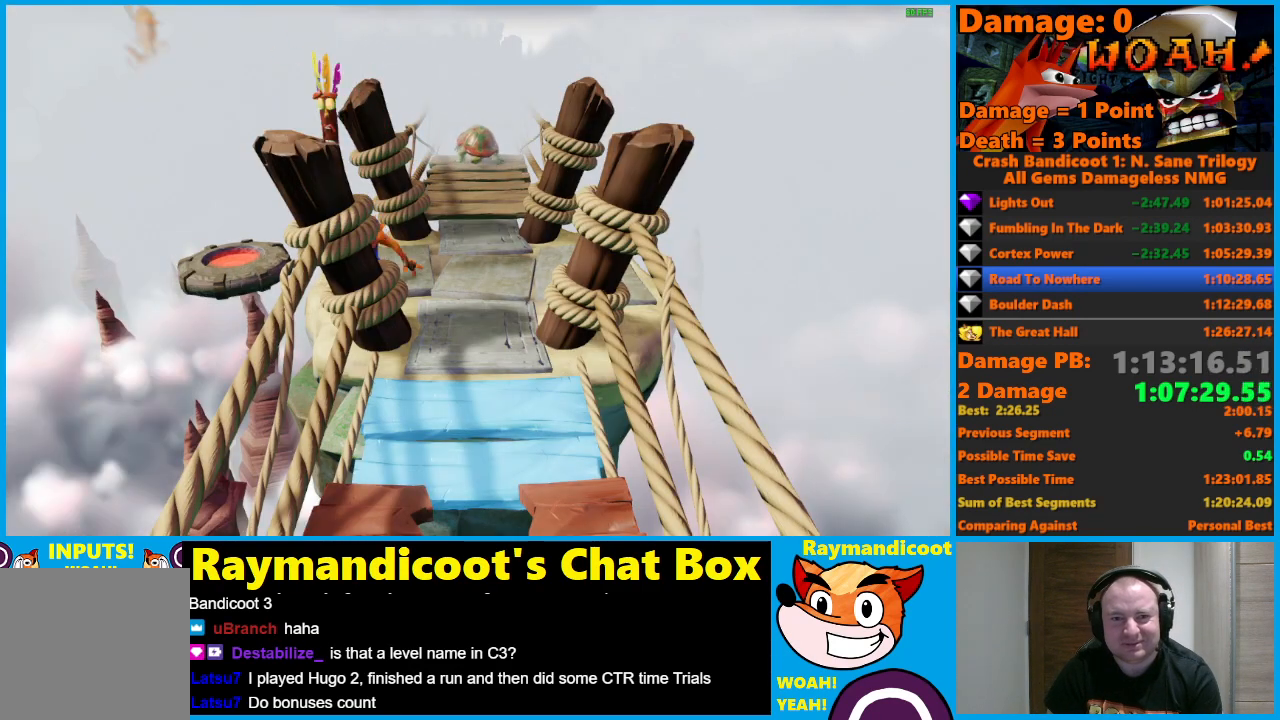
{"buttons": [], "left_stick": "up-right", "right_stick": "center", "events": []}
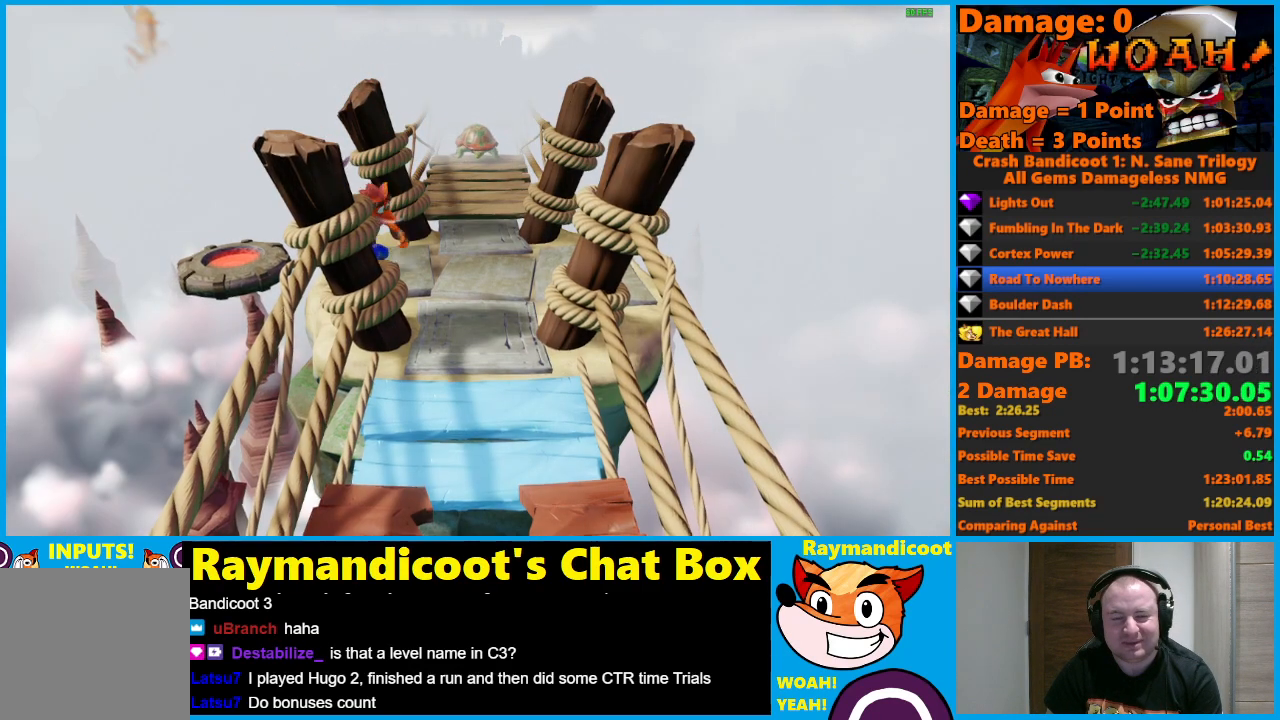
{"buttons": [], "left_stick": "up", "right_stick": "center", "events": [[67, "A", "down"], [150, "A", "up"], [383, "left_stick", "up"]]}
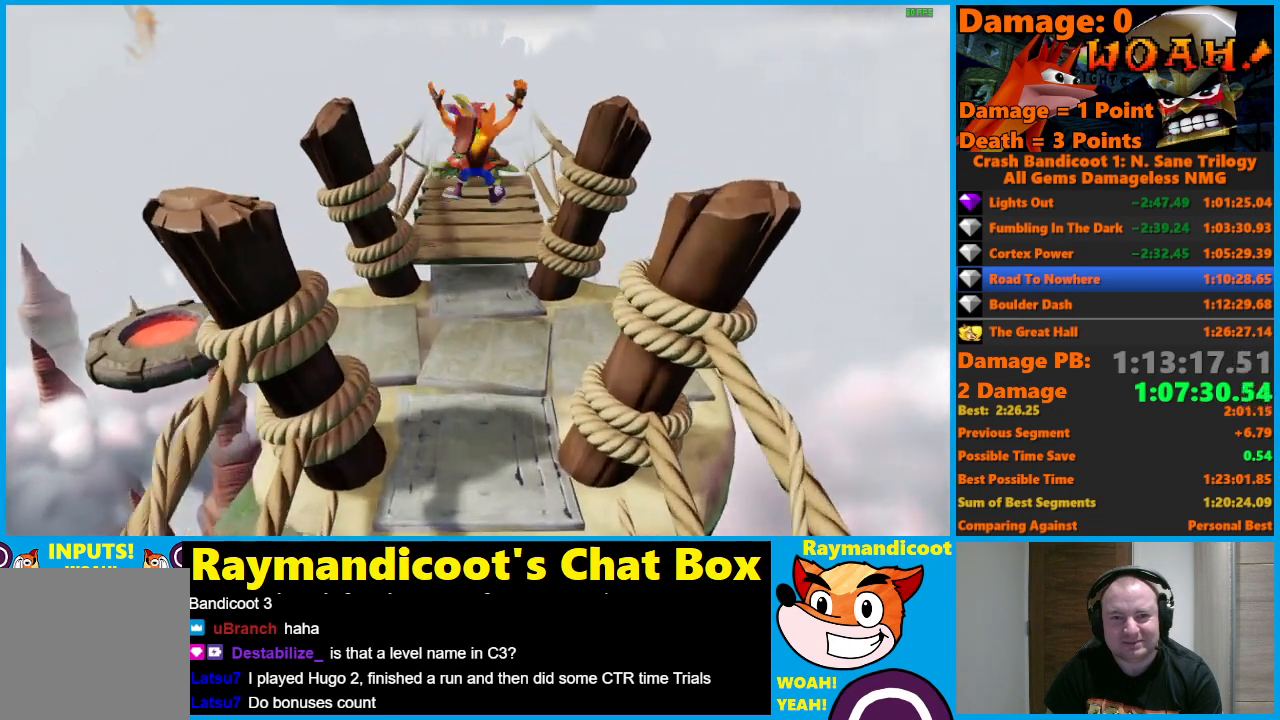
{"buttons": [], "left_stick": "up", "right_stick": "center", "events": [[133, "A", "down"], [150, "left_stick", "up-right"], [217, "A", "up"], [367, "left_stick", "up"]]}
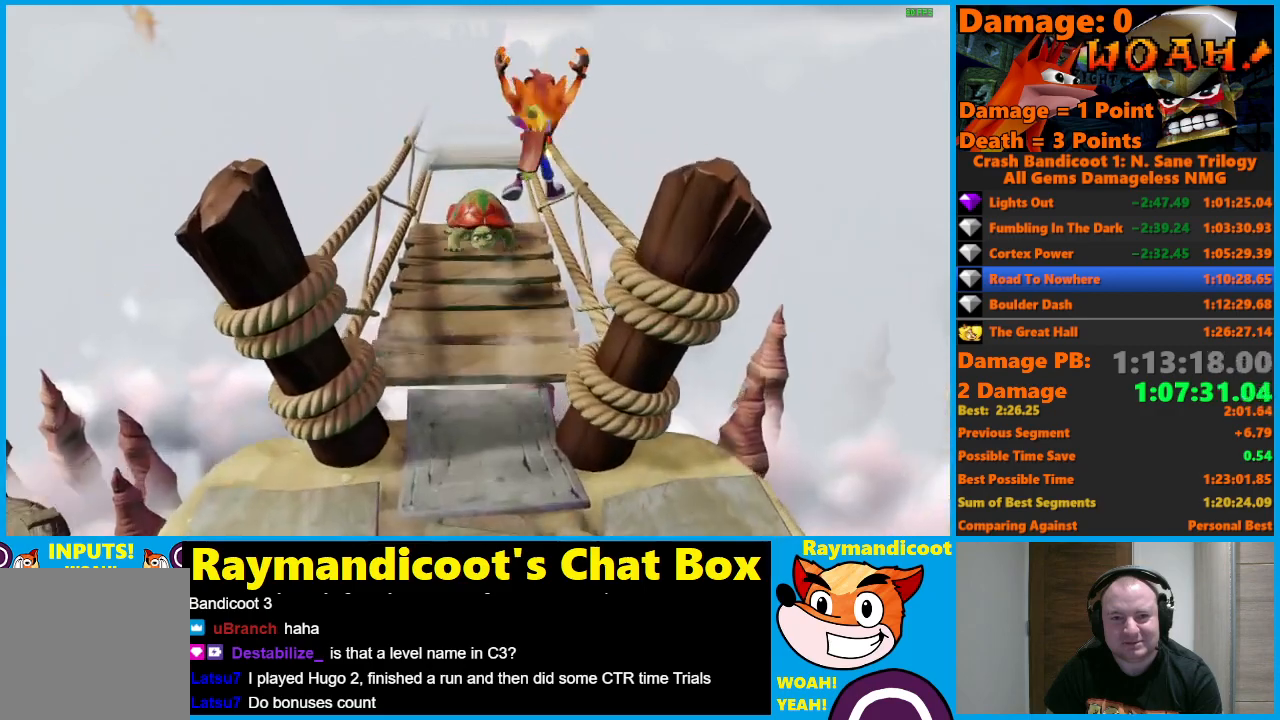
{"buttons": ["A"], "left_stick": "up-right", "right_stick": "center", "events": [[17, "X", "down"], [50, "left_stick", "up-right"], [150, "X", "up"], [183, "left_stick", "up"], [433, "A", "down"], [450, "left_stick", "up-right"]]}
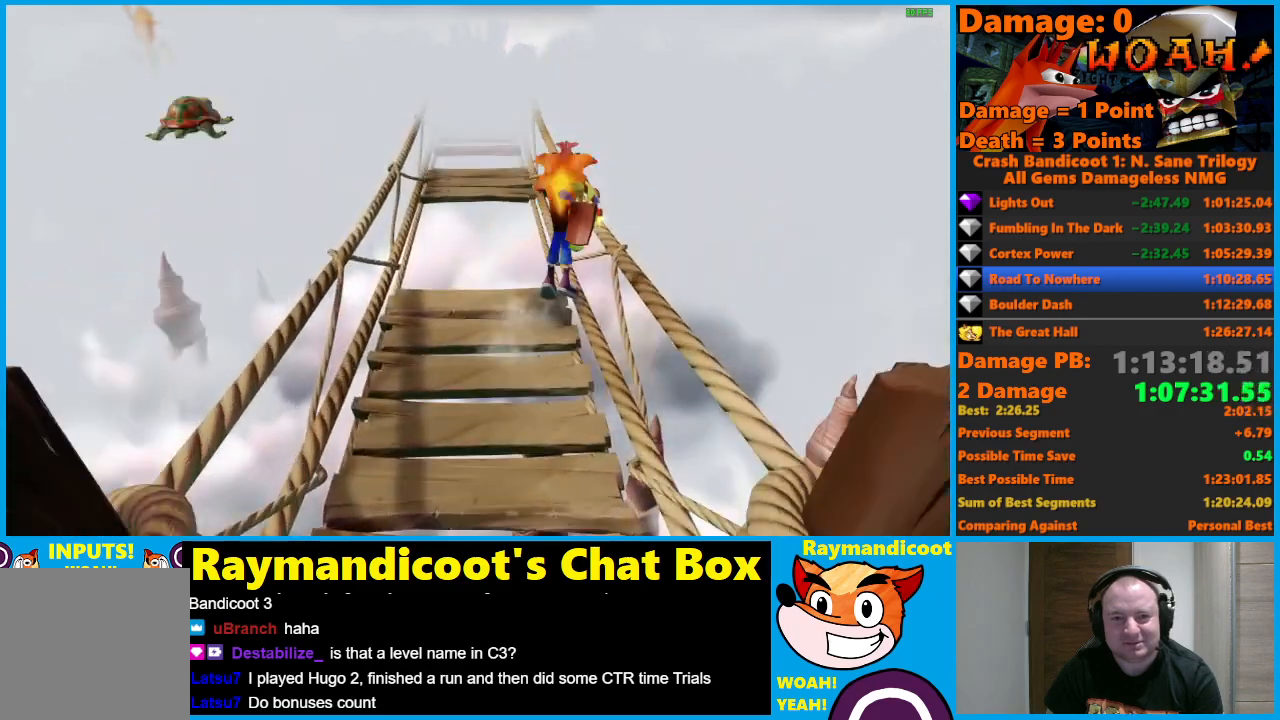
{"buttons": ["A"], "left_stick": "up-left", "right_stick": "center", "events": [[100, "A", "up"], [117, "left_stick", "up"], [467, "A", "down"], [467, "left_stick", "up-left"]]}
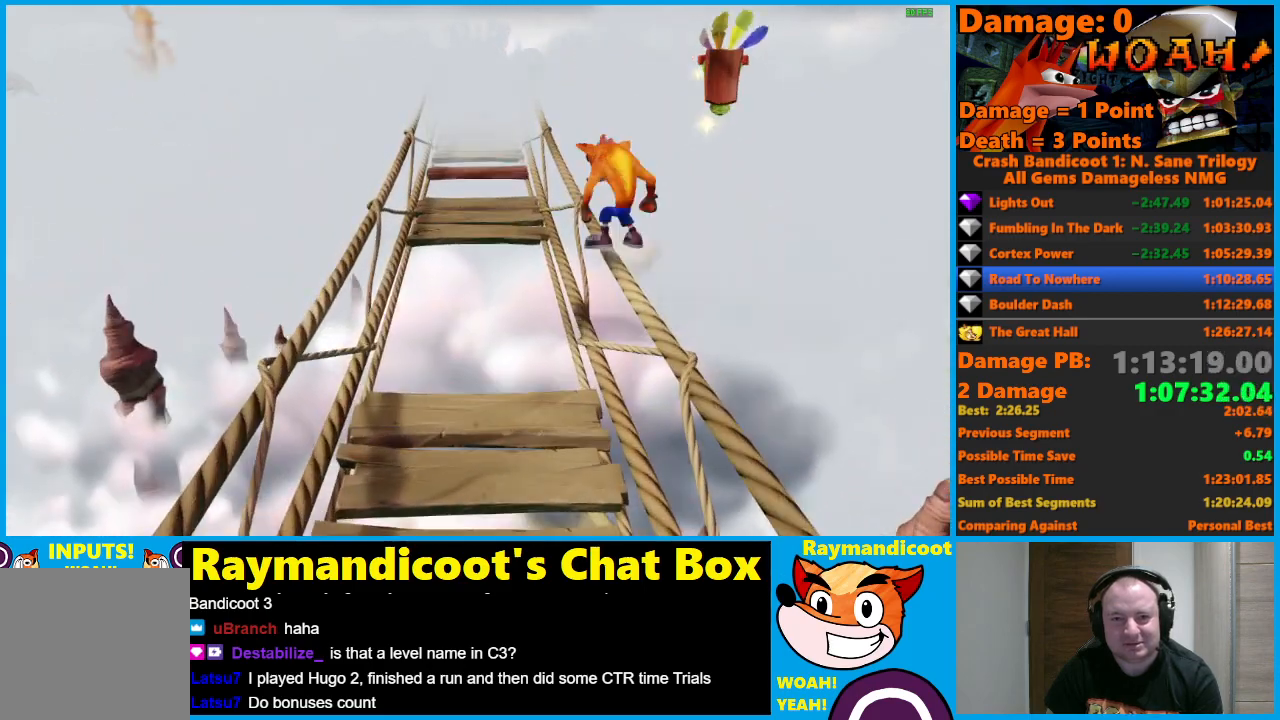
{"buttons": [], "left_stick": "up", "right_stick": "center", "events": [[233, "left_stick", "up"], [500, "A", "up"]]}
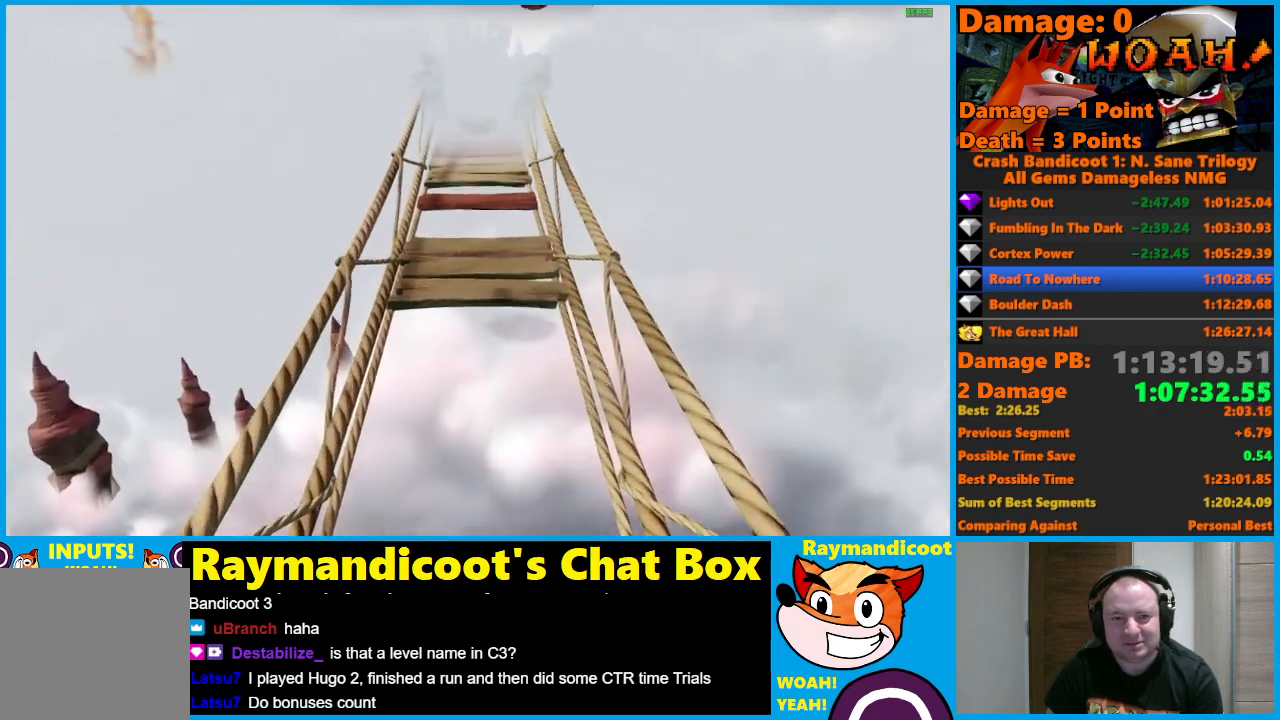
{"buttons": [], "left_stick": "up", "right_stick": "center", "events": [[117, "X", "down"], [117, "left_stick", "up-right"], [250, "X", "up"], [283, "left_stick", "up"]]}
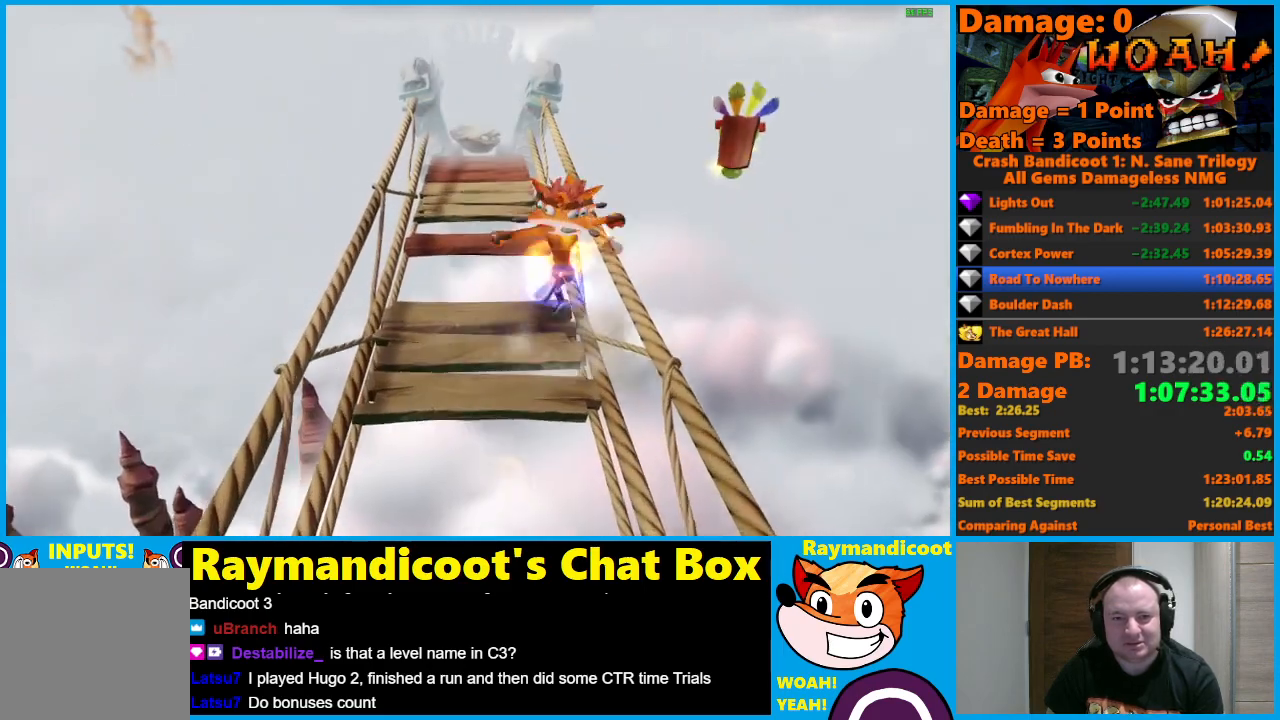
{"buttons": ["A"], "left_stick": "up-left", "right_stick": "center", "events": [[133, "A", "down"], [467, "left_stick", "up-left"]]}
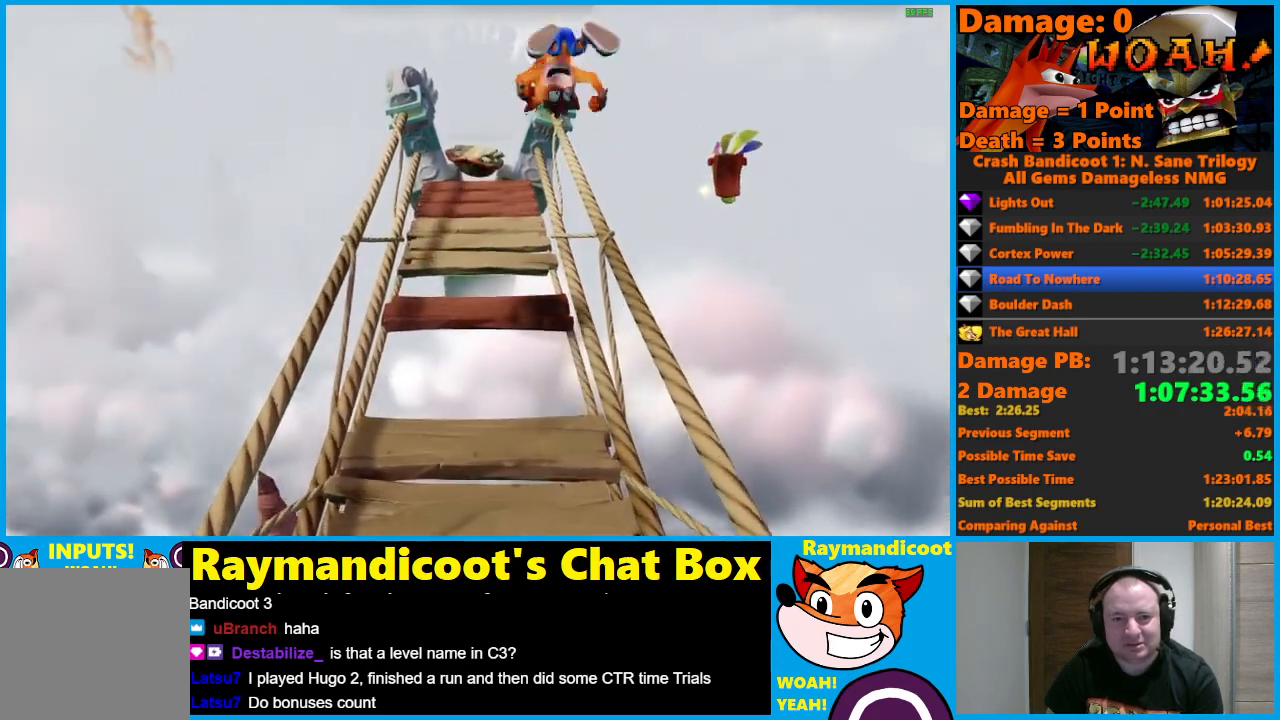
{"buttons": [], "left_stick": "up", "right_stick": "center", "events": [[267, "left_stick", "up"], [283, "A", "up"]]}
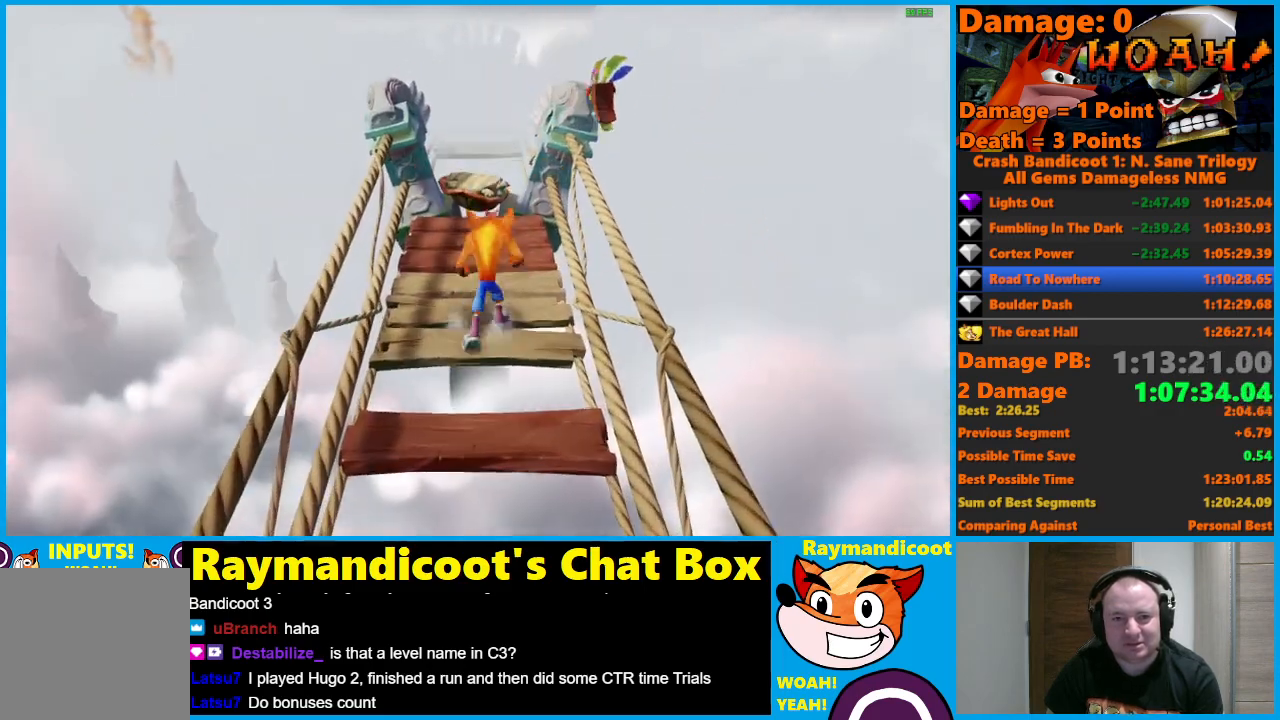
{"buttons": ["A"], "left_stick": "up", "right_stick": "center", "events": [[183, "A", "down"]]}
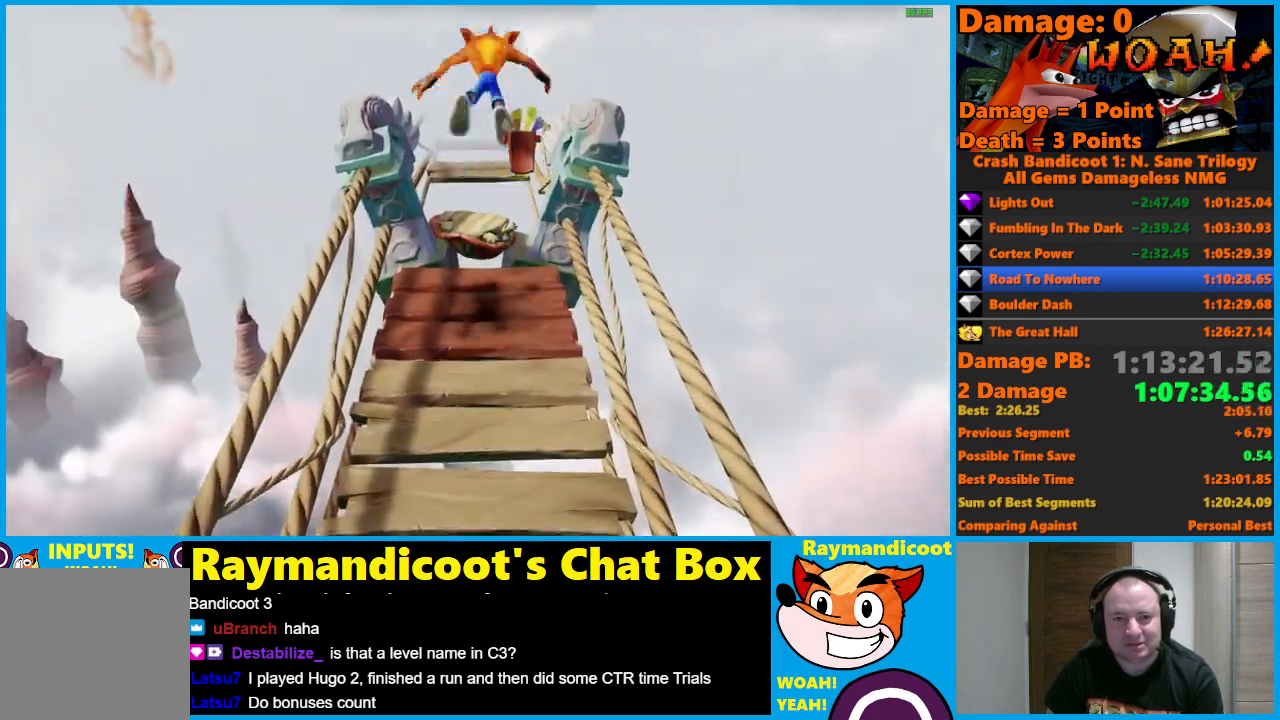
{"buttons": ["A"], "left_stick": "up", "right_stick": "center", "events": [[50, "A", "up"], [117, "A", "down"]]}
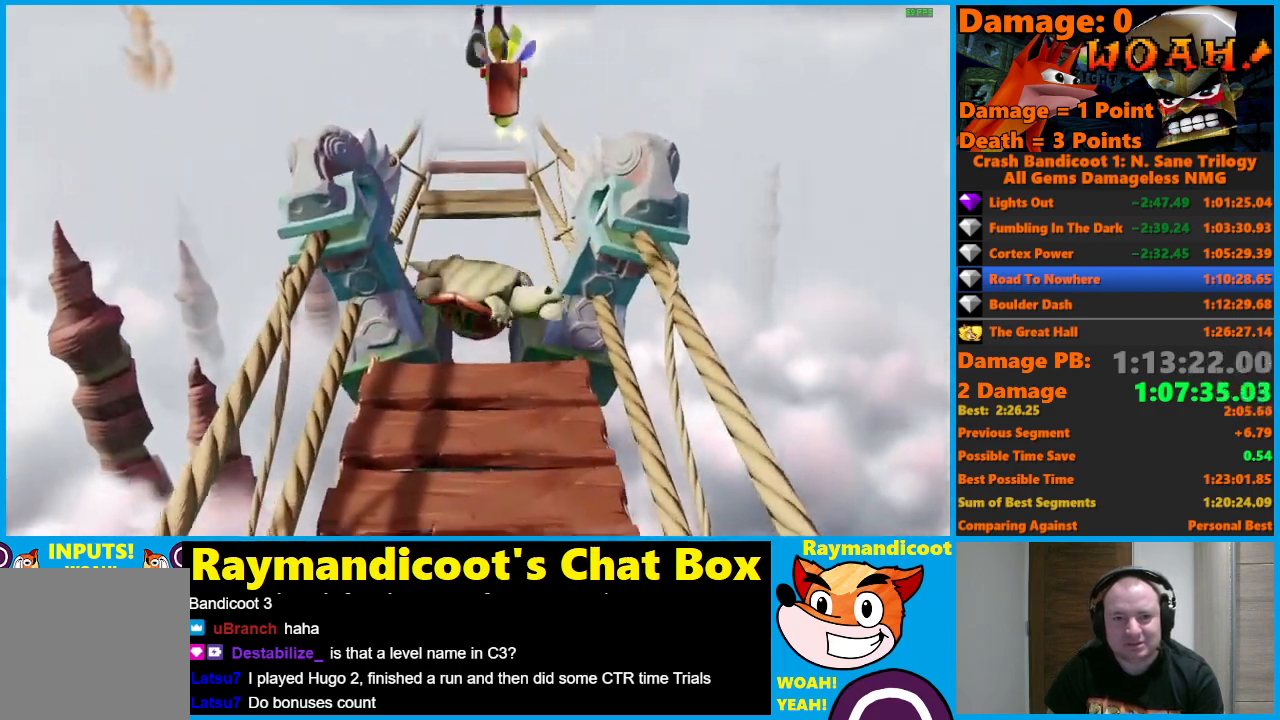
{"buttons": ["A"], "left_stick": "up", "right_stick": "center", "events": []}
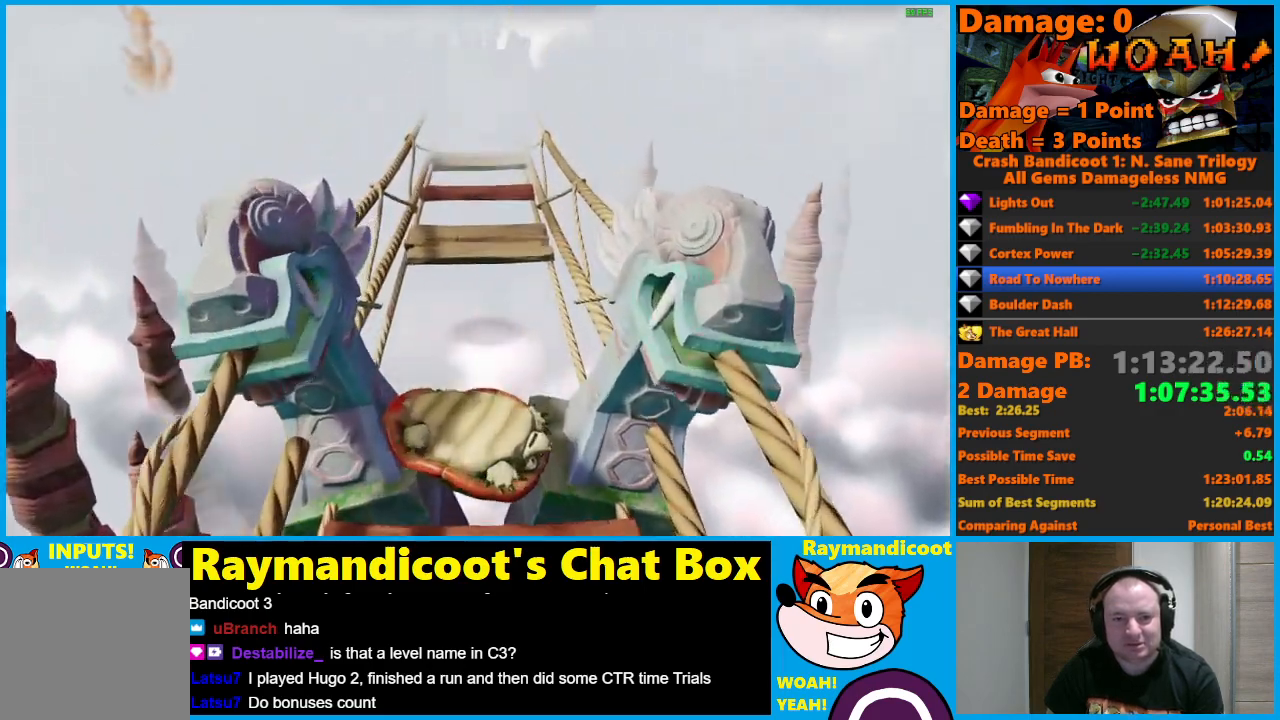
{"buttons": [], "left_stick": "up", "right_stick": "center", "events": [[367, "A", "up"]]}
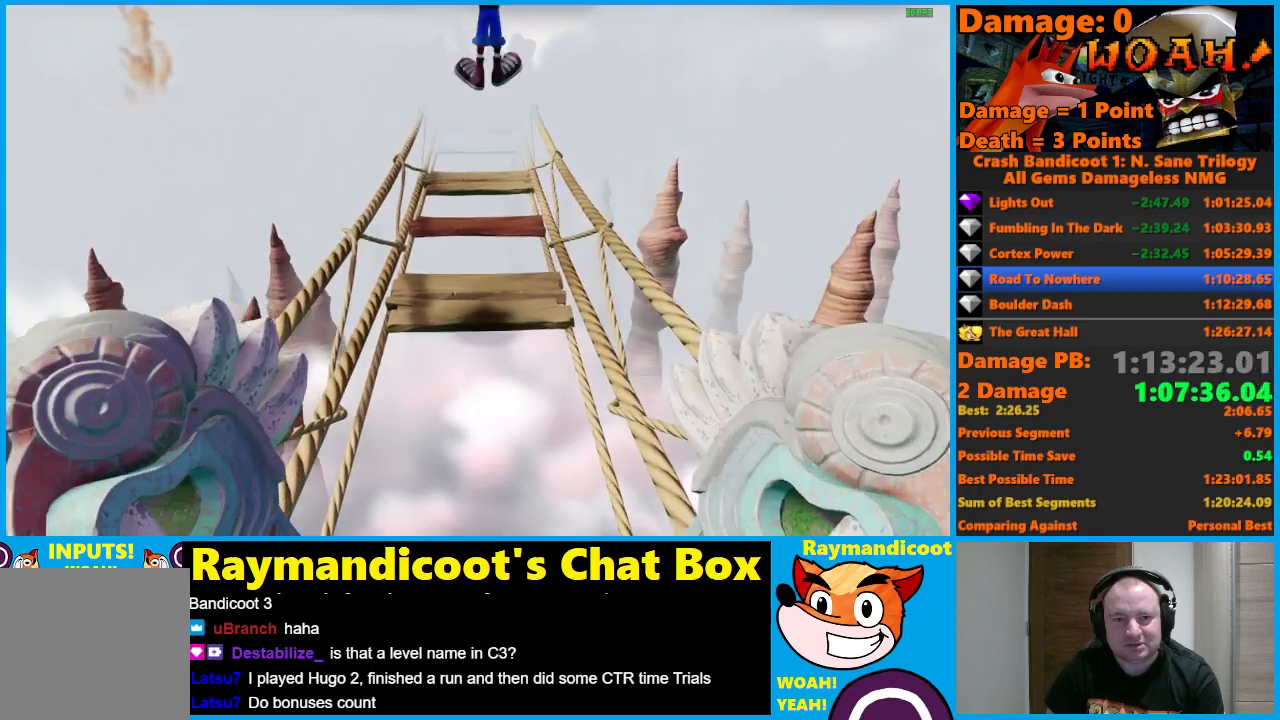
{"buttons": [], "left_stick": "up", "right_stick": "center", "events": [[233, "A", "down"], [300, "A", "up"]]}
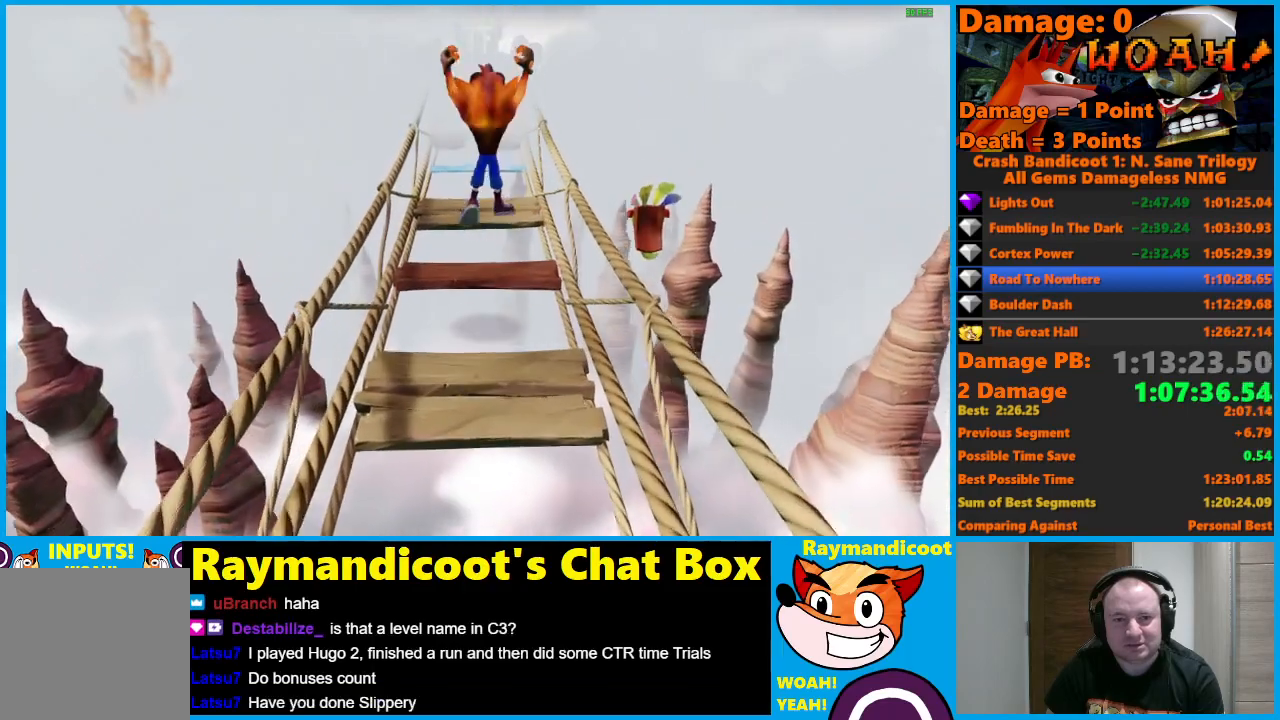
{"buttons": ["A"], "left_stick": "up", "right_stick": "center", "events": [[183, "left_stick", "center"], [267, "left_stick", "up"], [333, "A", "down"]]}
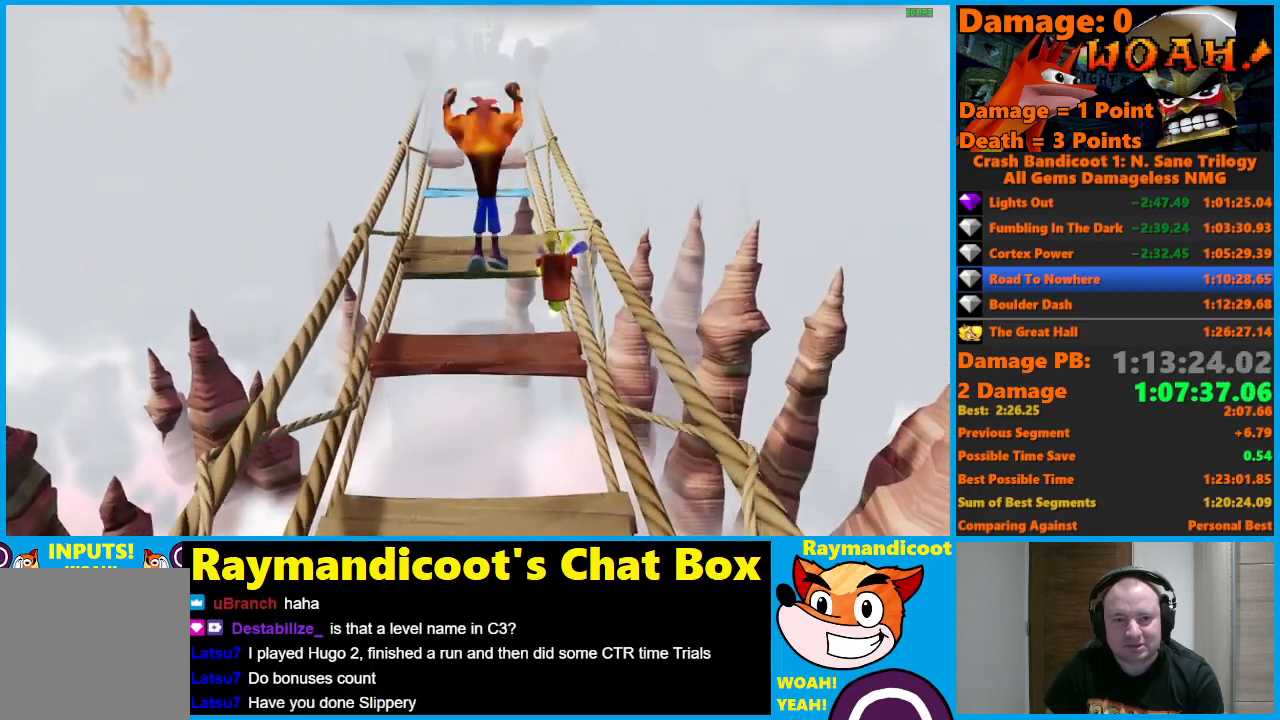
{"buttons": [], "left_stick": "right", "right_stick": "center", "events": [[117, "A", "up"], [333, "left_stick", "center"], [483, "left_stick", "right"]]}
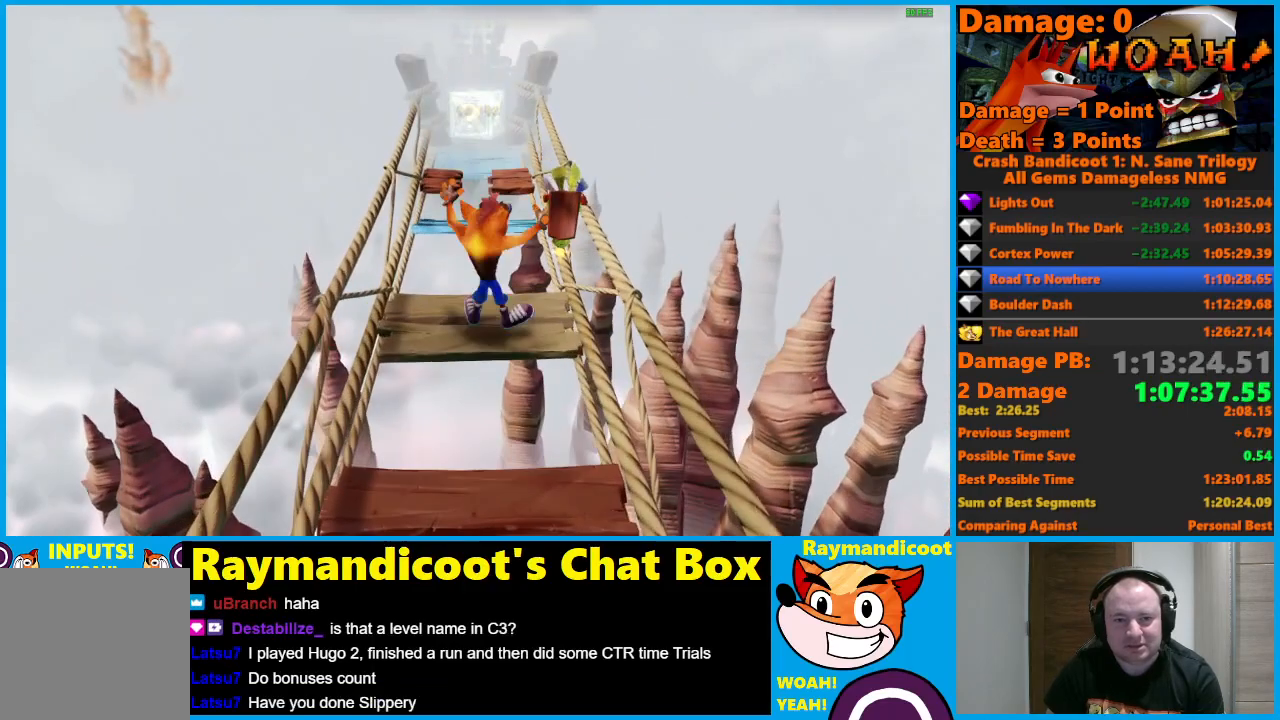
{"buttons": [], "left_stick": "right", "right_stick": "center", "events": [[200, "left_stick", "center"], [417, "left_stick", "right"]]}
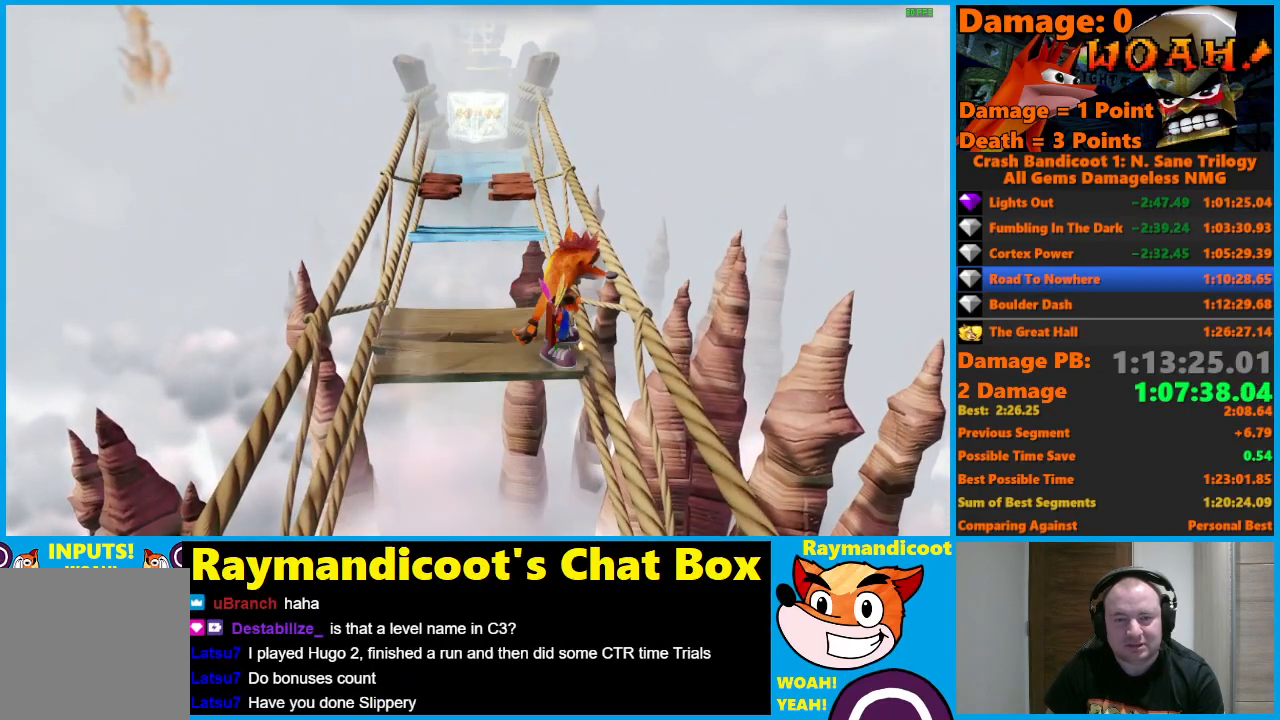
{"buttons": [], "left_stick": "up", "right_stick": "center", "events": [[67, "left_stick", "center"], [267, "left_stick", "up"]]}
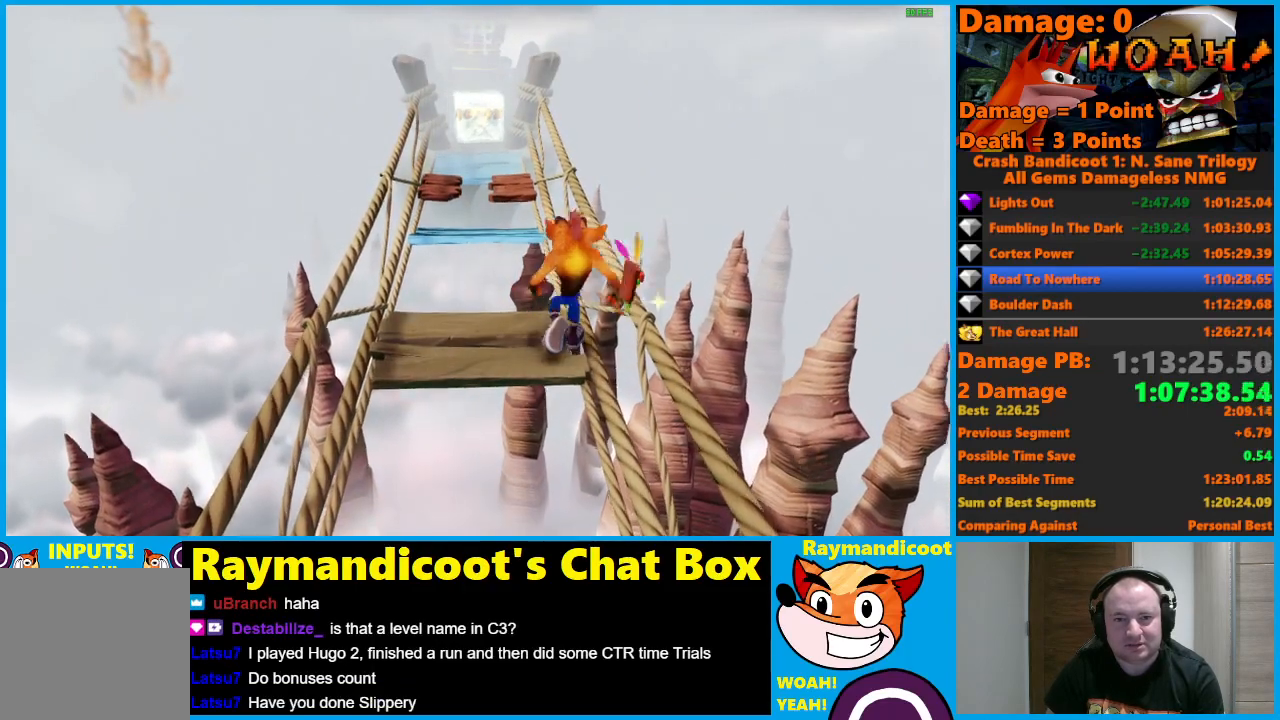
{"buttons": [], "left_stick": "up", "right_stick": "center", "events": [[100, "A", "down"], [450, "A", "up"]]}
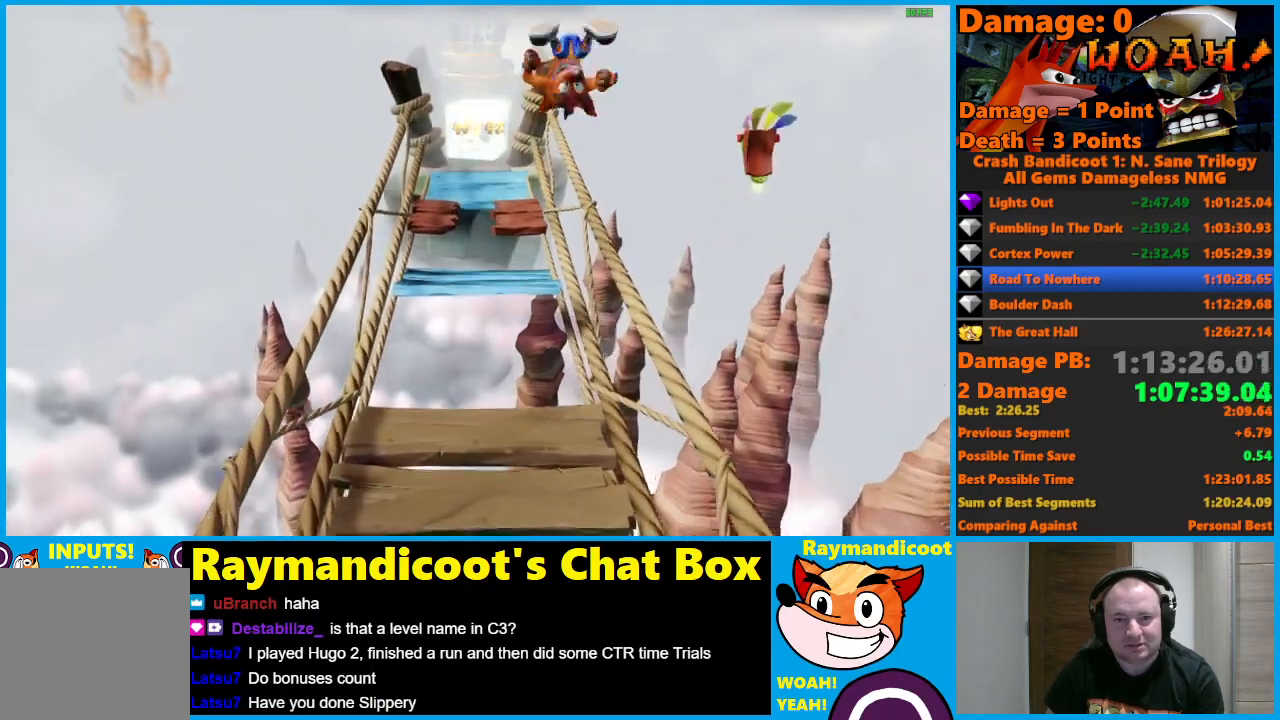
{"buttons": [], "left_stick": "up", "right_stick": "center", "events": []}
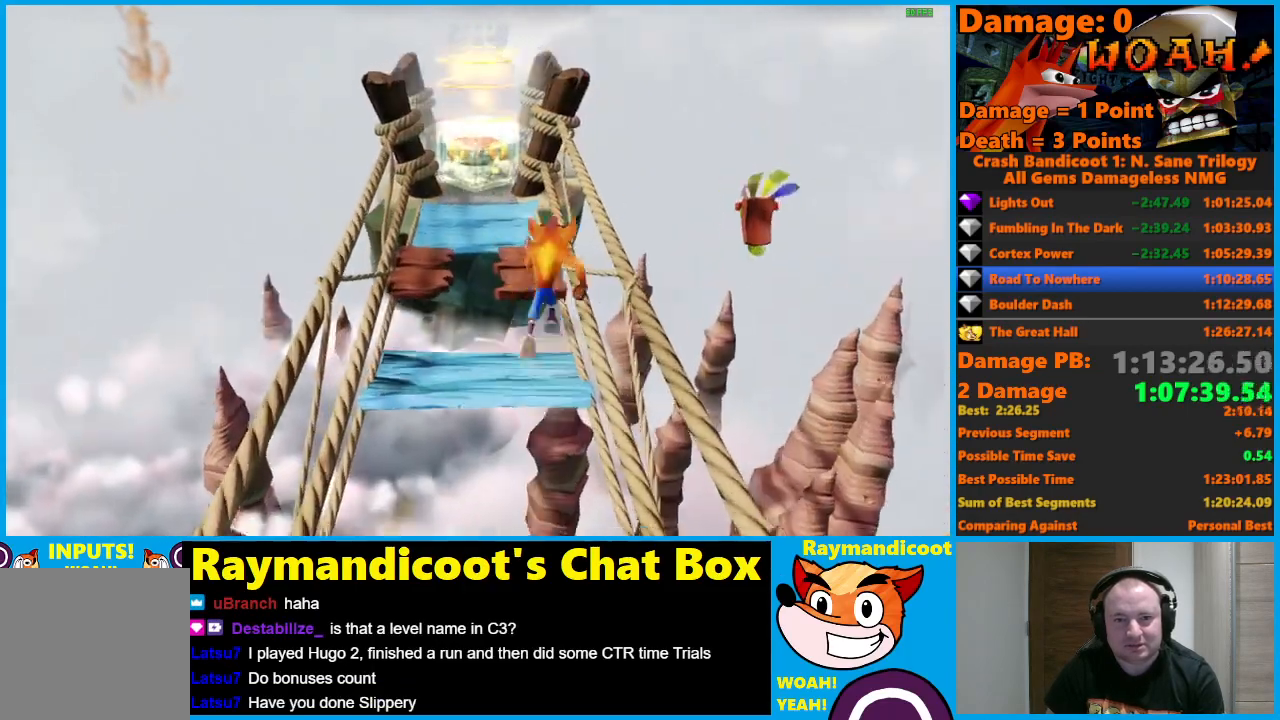
{"buttons": [], "left_stick": "up-left", "right_stick": "center", "events": [[17, "A", "down"], [333, "left_stick", "up-left"], [500, "A", "up"]]}
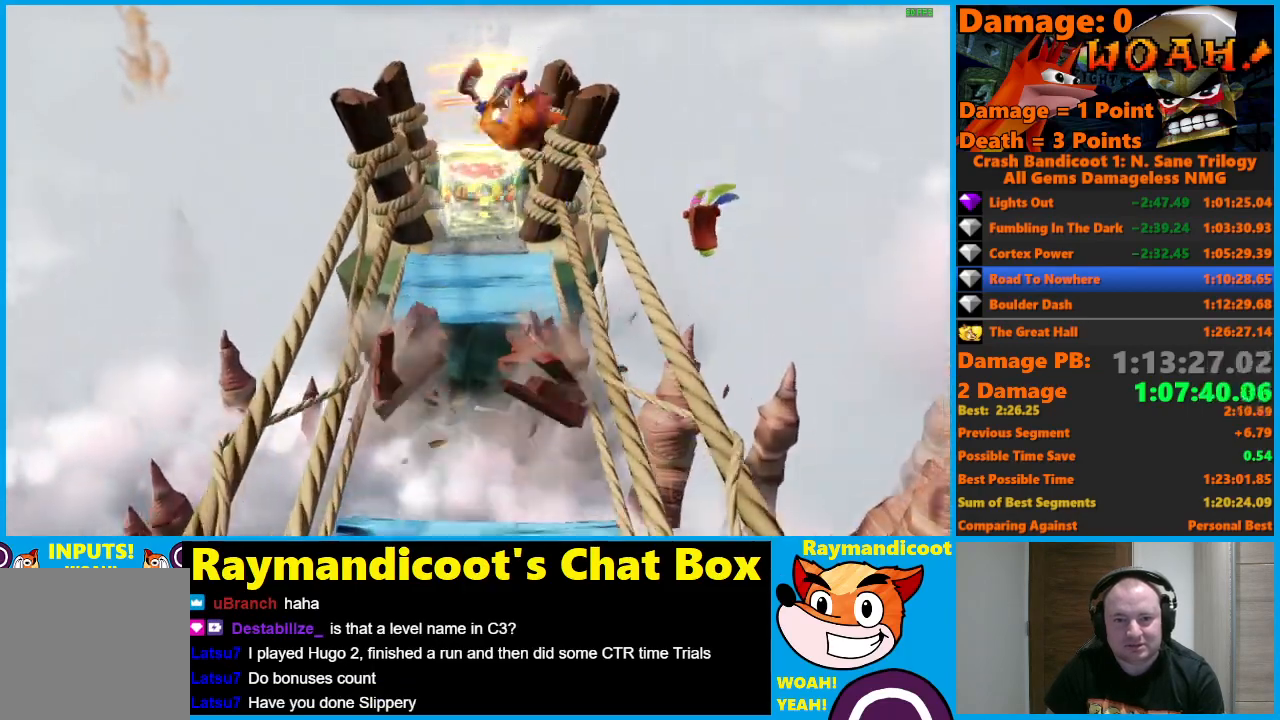
{"buttons": [], "left_stick": "up", "right_stick": "center", "events": [[33, "left_stick", "up"], [283, "A", "down"], [483, "A", "up"]]}
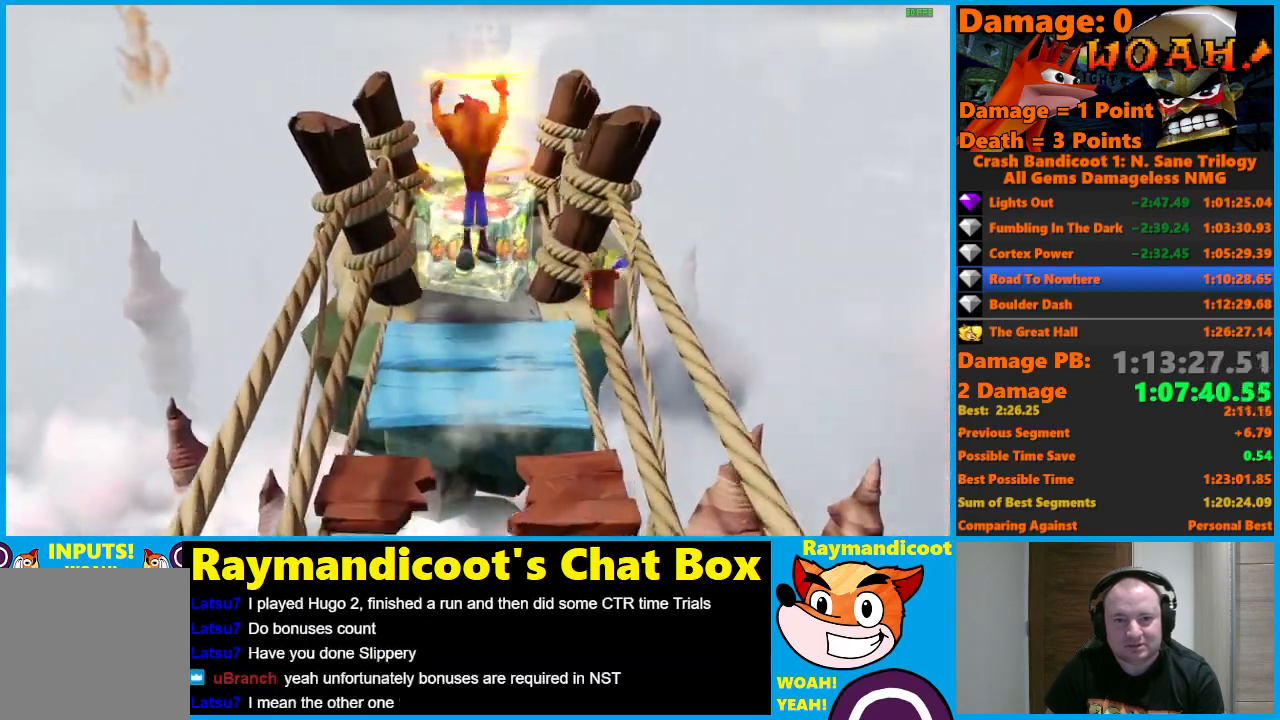
{"buttons": [], "left_stick": "center", "right_stick": "center", "events": [[367, "left_stick", "center"]]}